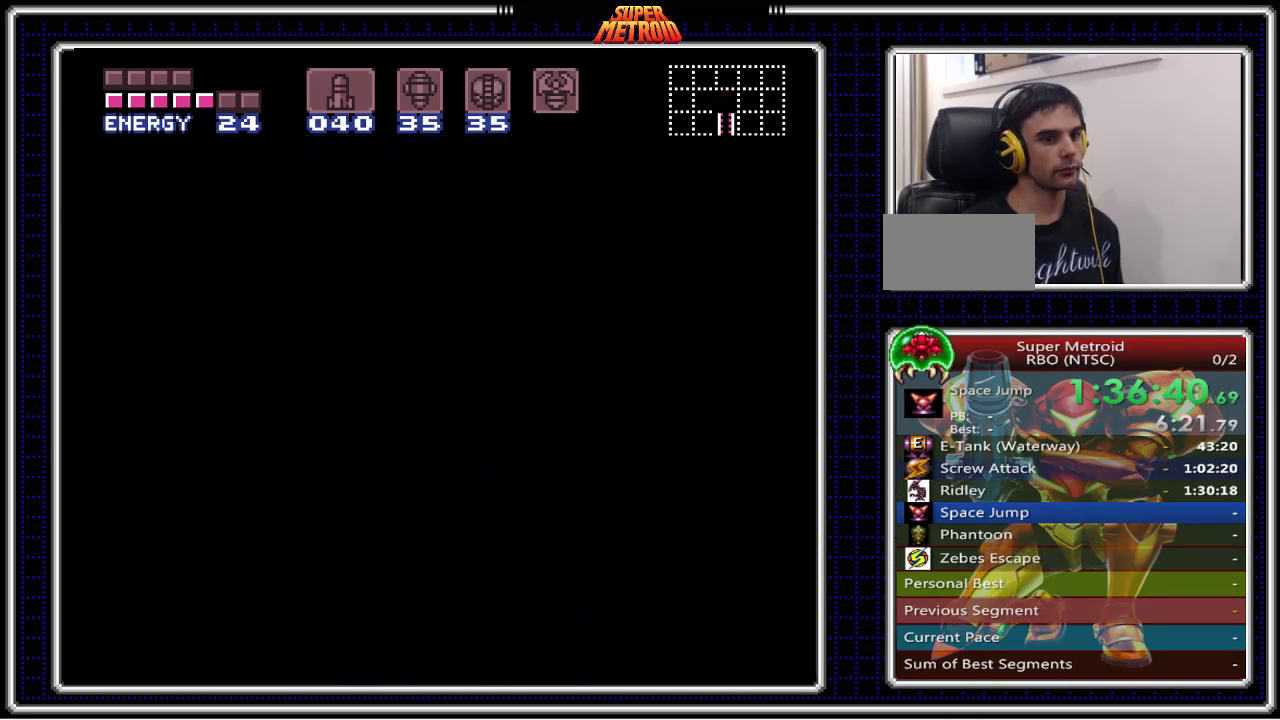
Gameplay with a controller (Nintendo layout); each line is a JSON object with the inputs held at the frame after it. "events" lists button and stick changes between this image and that frame as [ms after this image, input, new state], when the widget could be followed in between. Not read: L1 L3 R1 R3.
{"buttons": ["B", "DPAD_LEFT"], "events": [[150, "DPAD_LEFT", "down"], [500, "B", "down"]]}
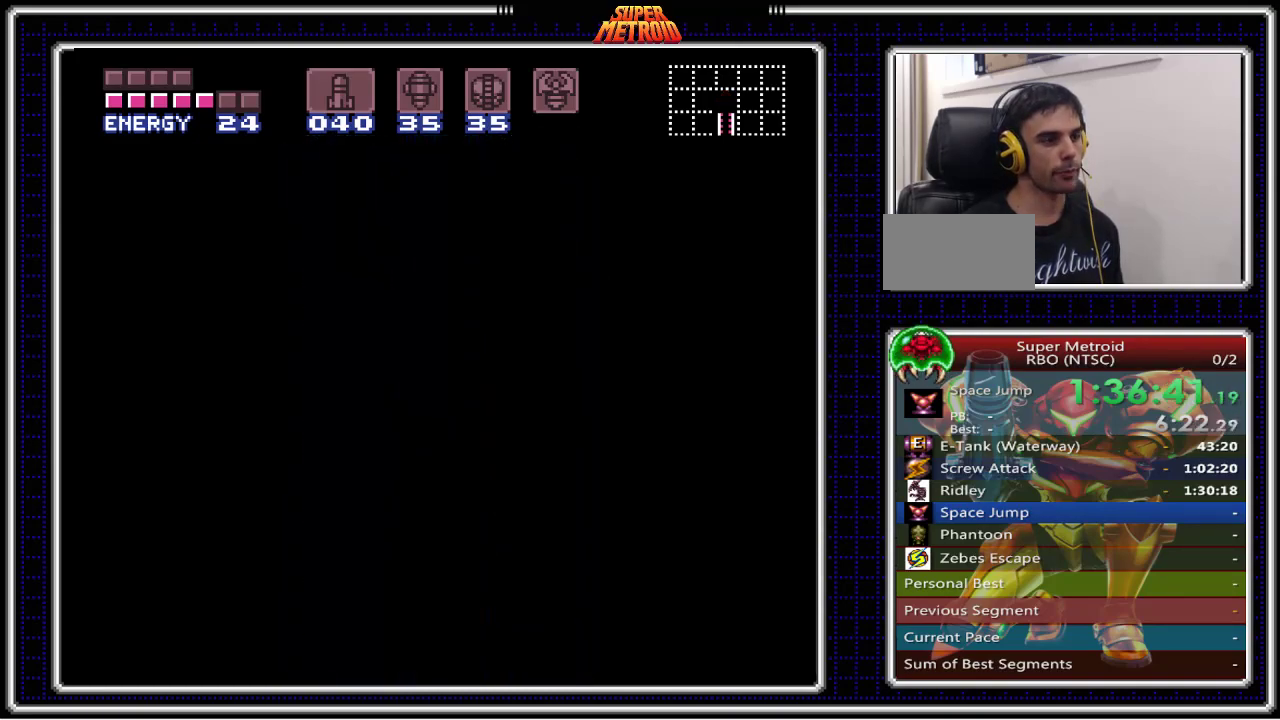
{"buttons": ["DPAD_LEFT"], "events": [[250, "B", "up"]]}
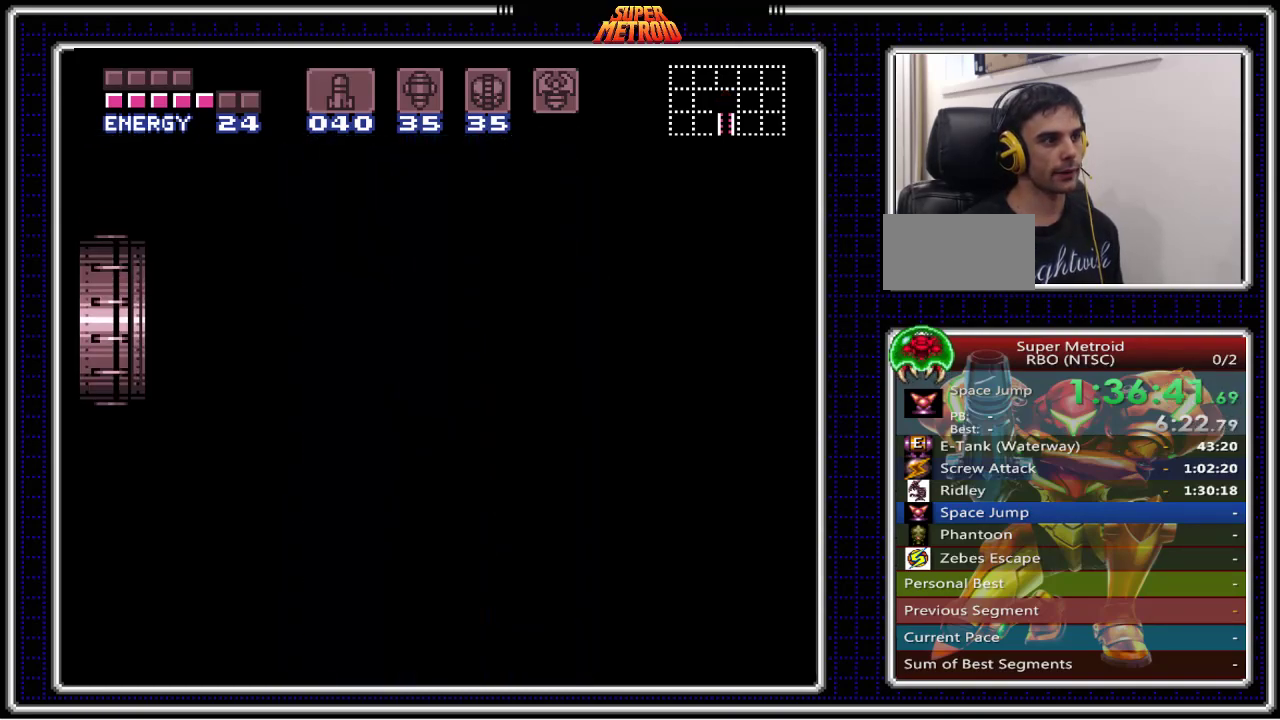
{"buttons": ["X", "DPAD_LEFT"], "events": [[33, "X", "down"]]}
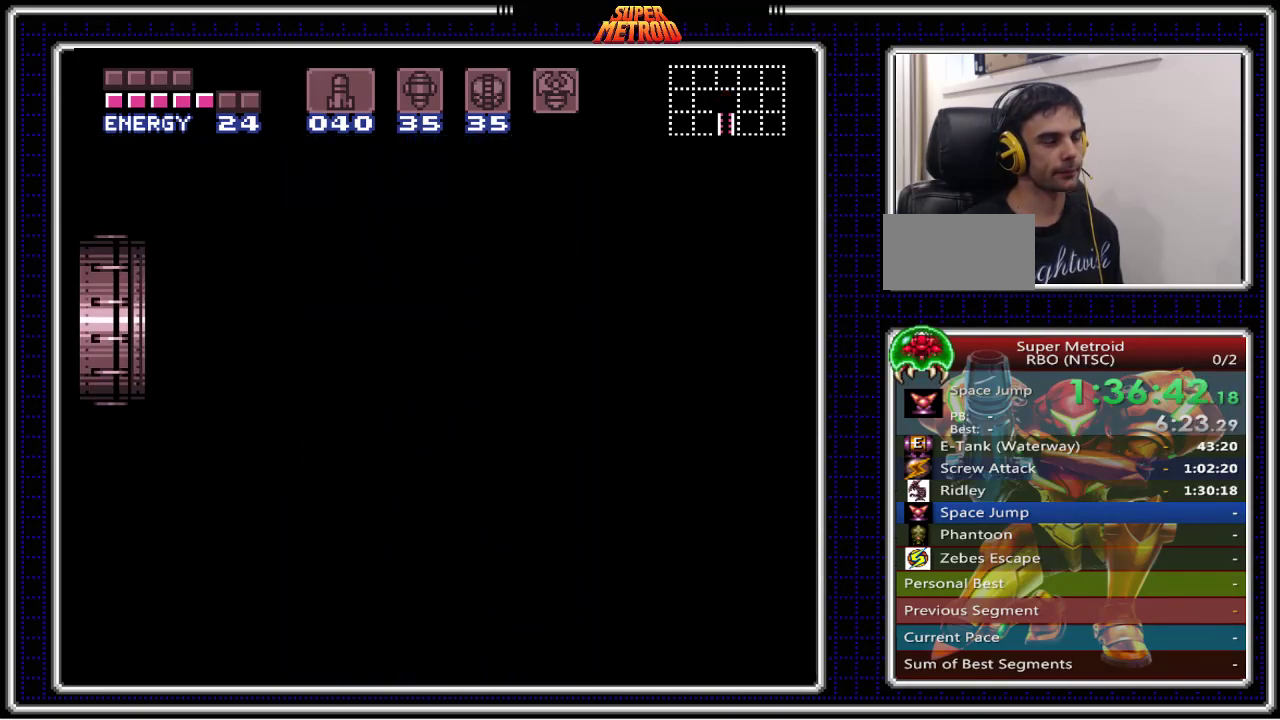
{"buttons": ["X", "DPAD_LEFT"], "events": []}
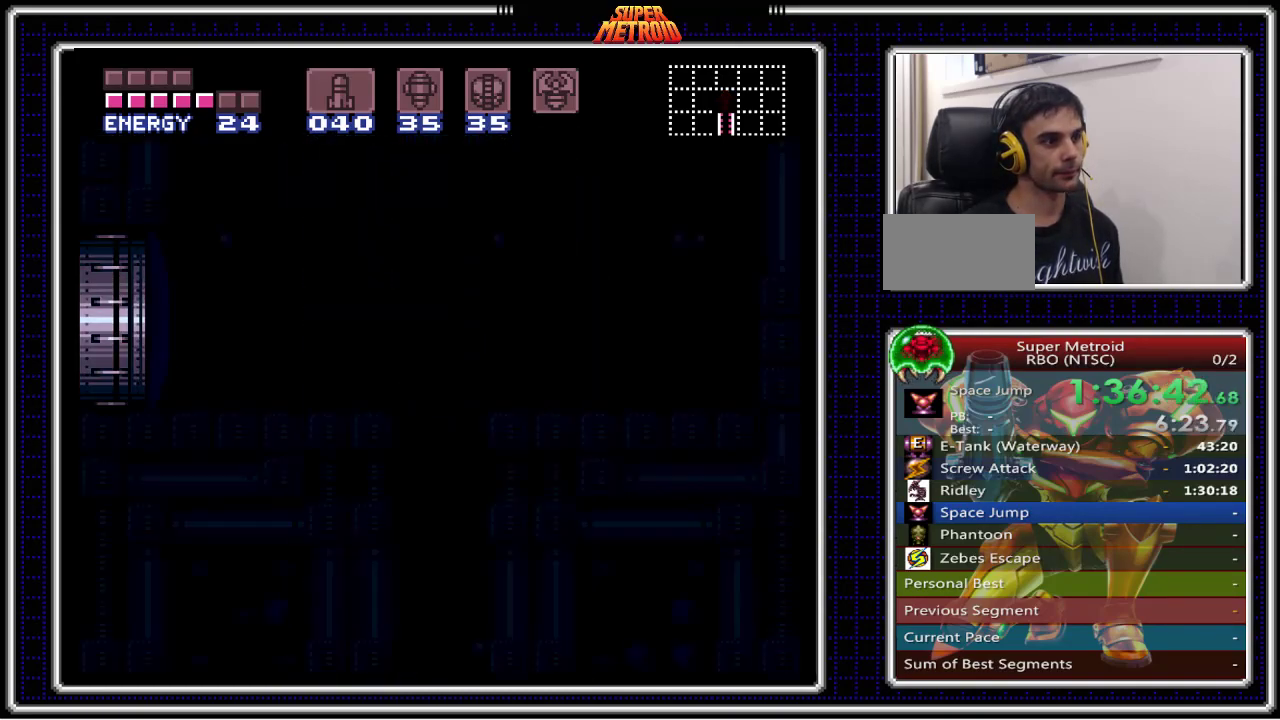
{"buttons": ["X", "DPAD_LEFT"], "events": []}
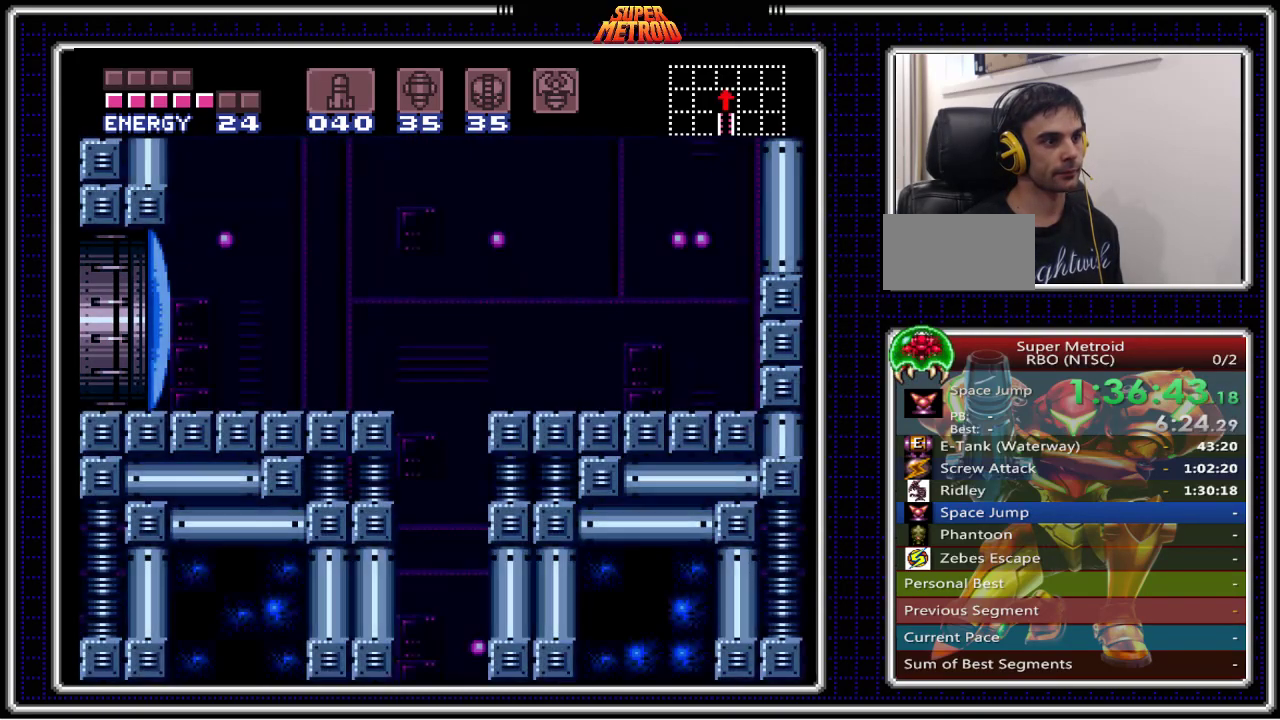
{"buttons": ["X", "DPAD_LEFT"], "events": []}
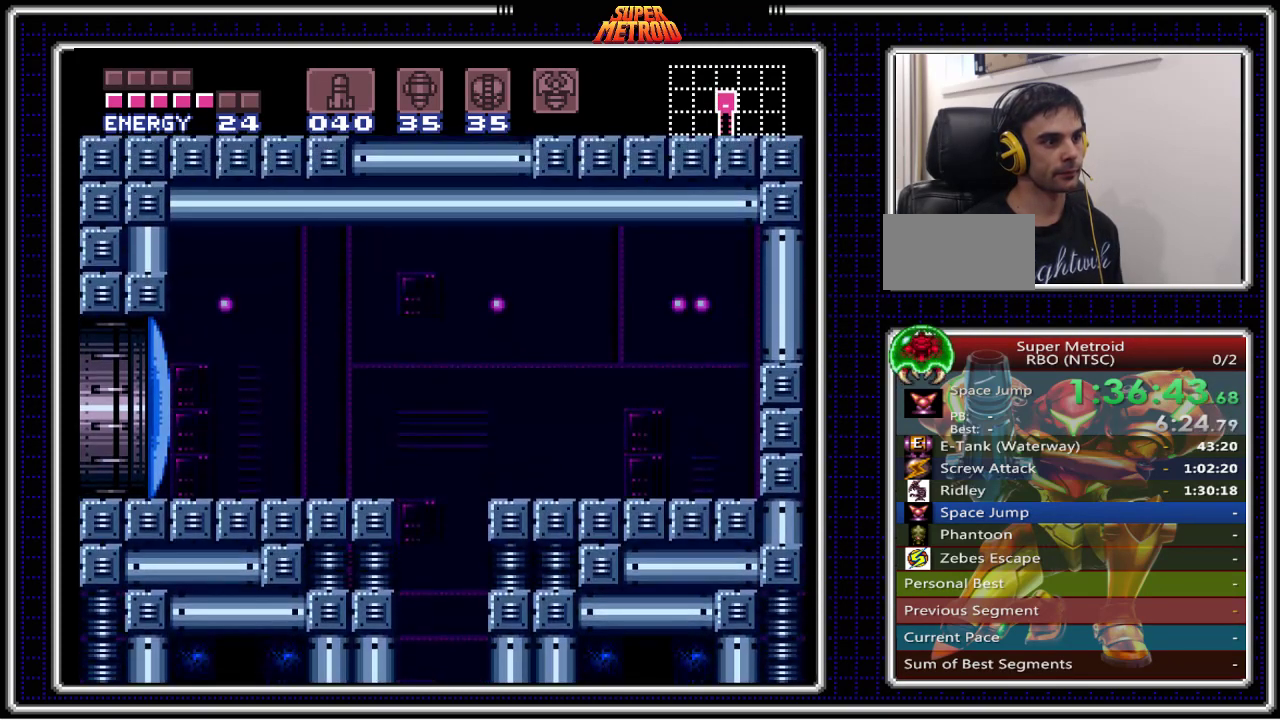
{"buttons": ["X", "DPAD_LEFT"], "events": []}
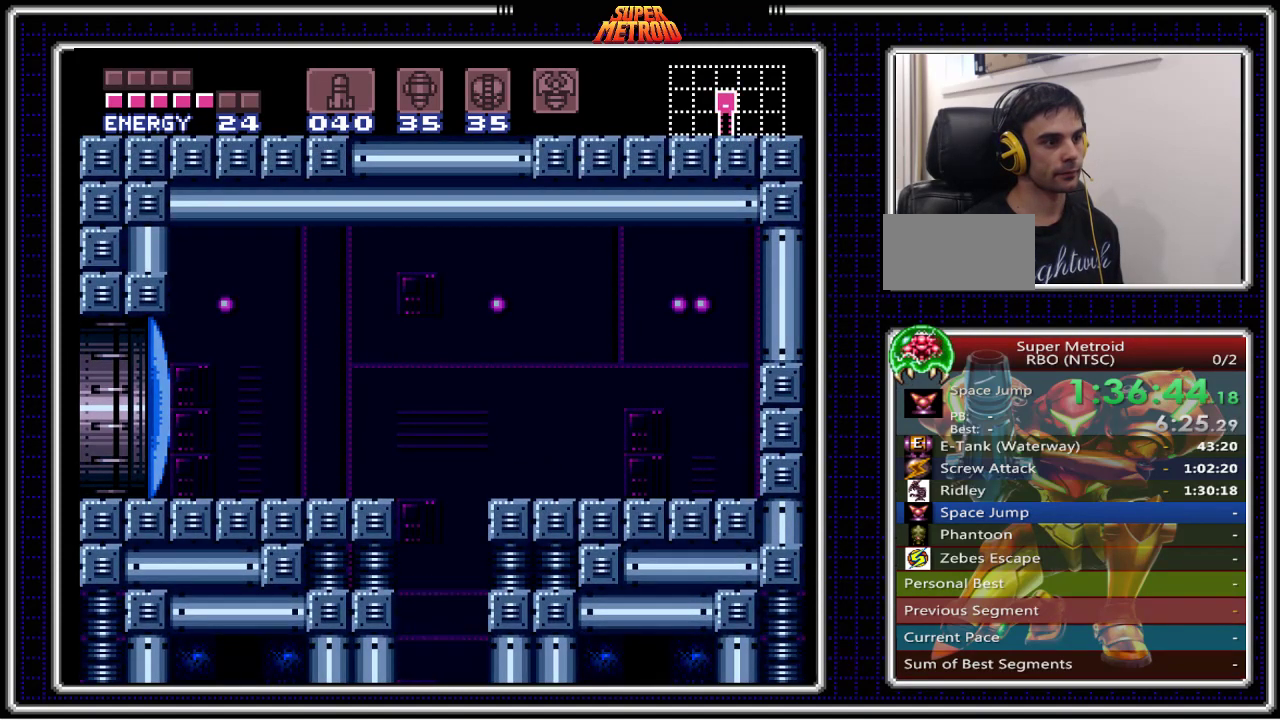
{"buttons": ["X", "DPAD_LEFT"], "events": []}
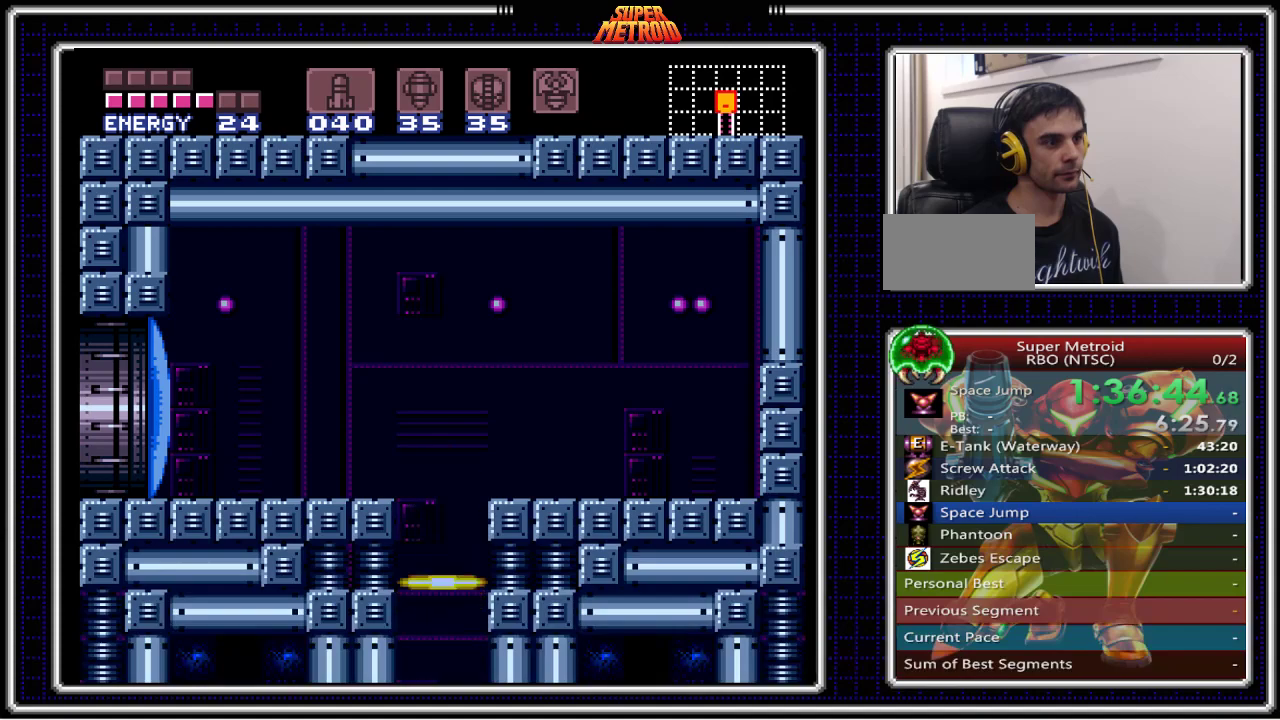
{"buttons": ["X", "DPAD_LEFT"], "events": []}
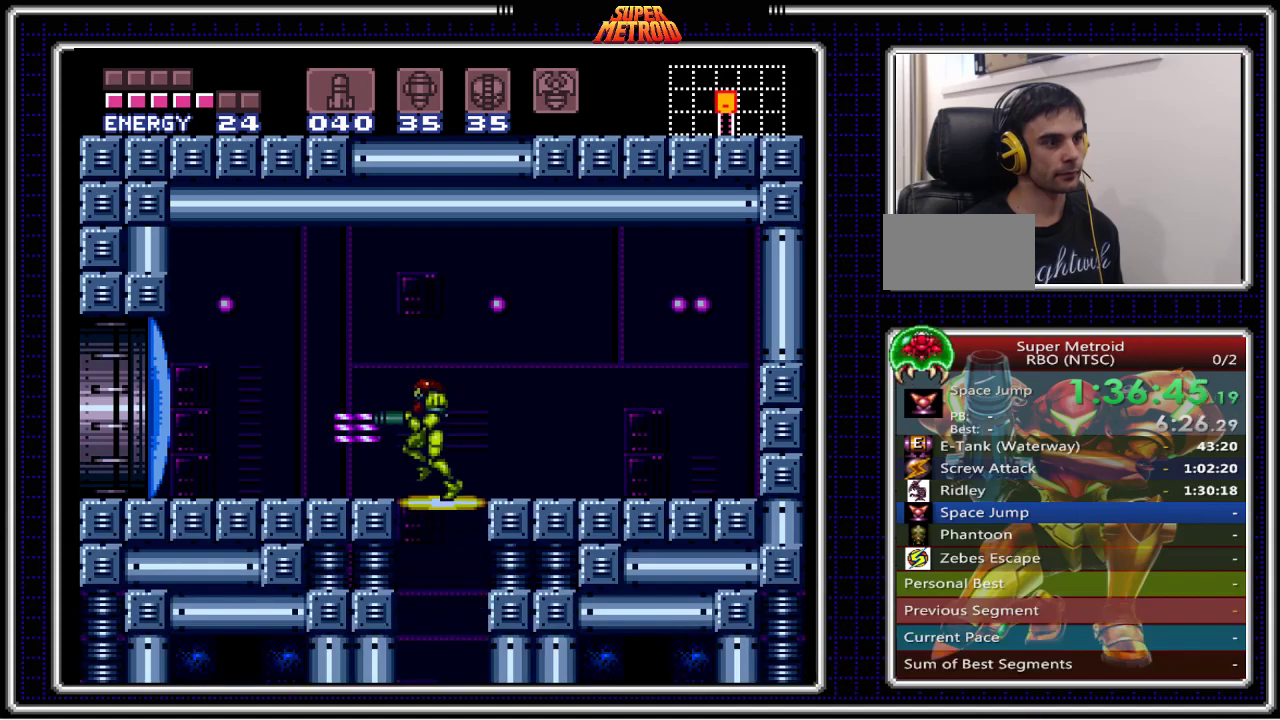
{"buttons": ["B"], "events": [[33, "X", "up"], [117, "DPAD_LEFT", "up"], [150, "B", "down"]]}
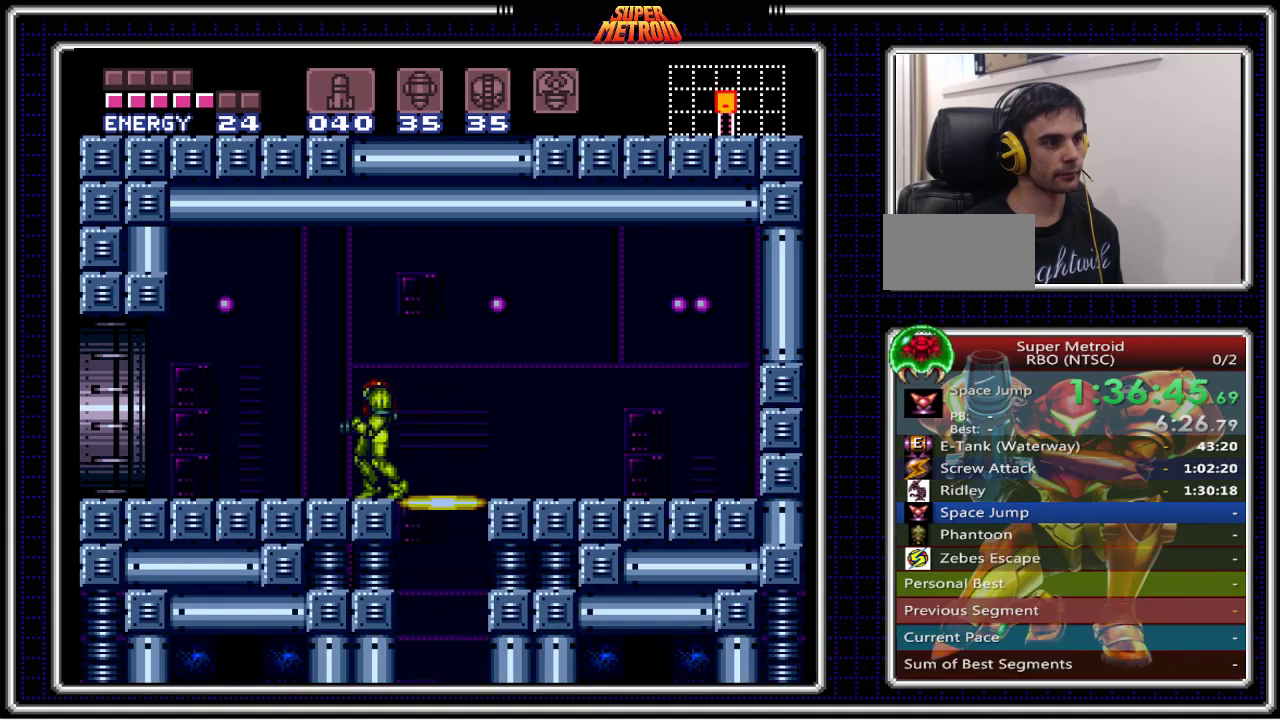
{"buttons": ["B", "DPAD_LEFT"], "events": [[300, "DPAD_LEFT", "down"]]}
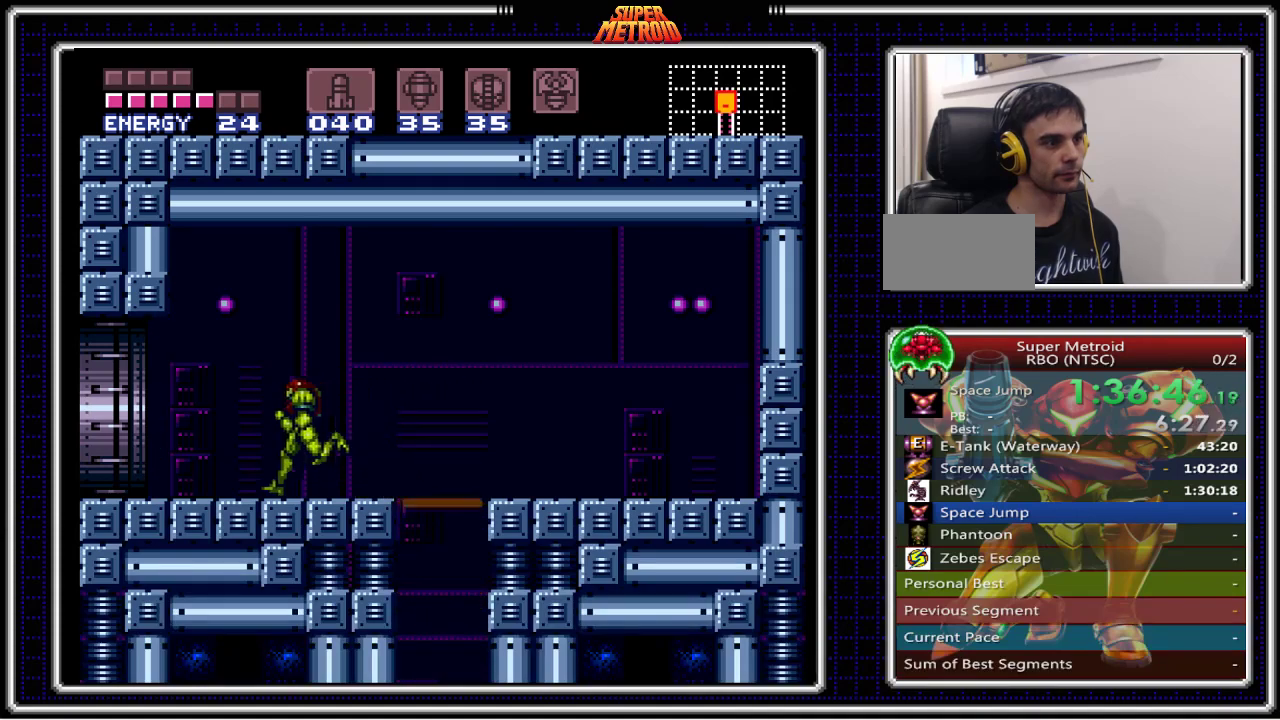
{"buttons": ["X", "DPAD_LEFT"], "events": [[417, "B", "up"], [417, "X", "down"]]}
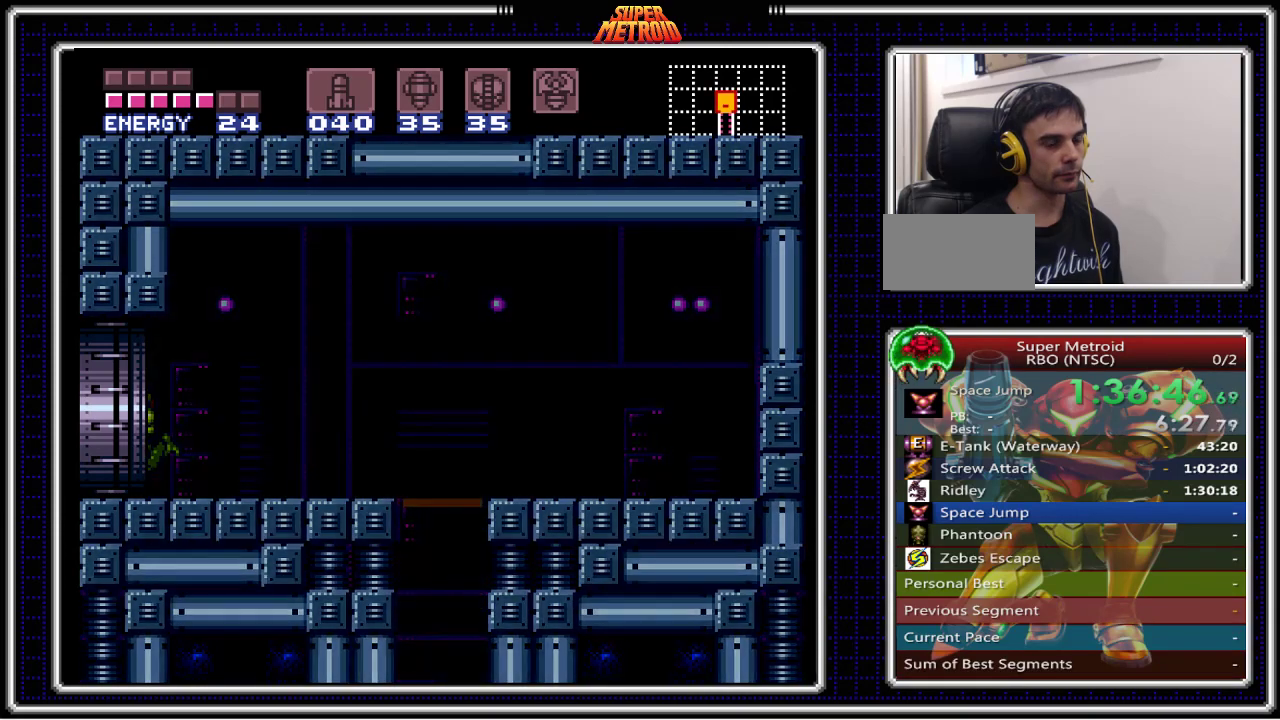
{"buttons": ["X", "DPAD_LEFT"], "events": []}
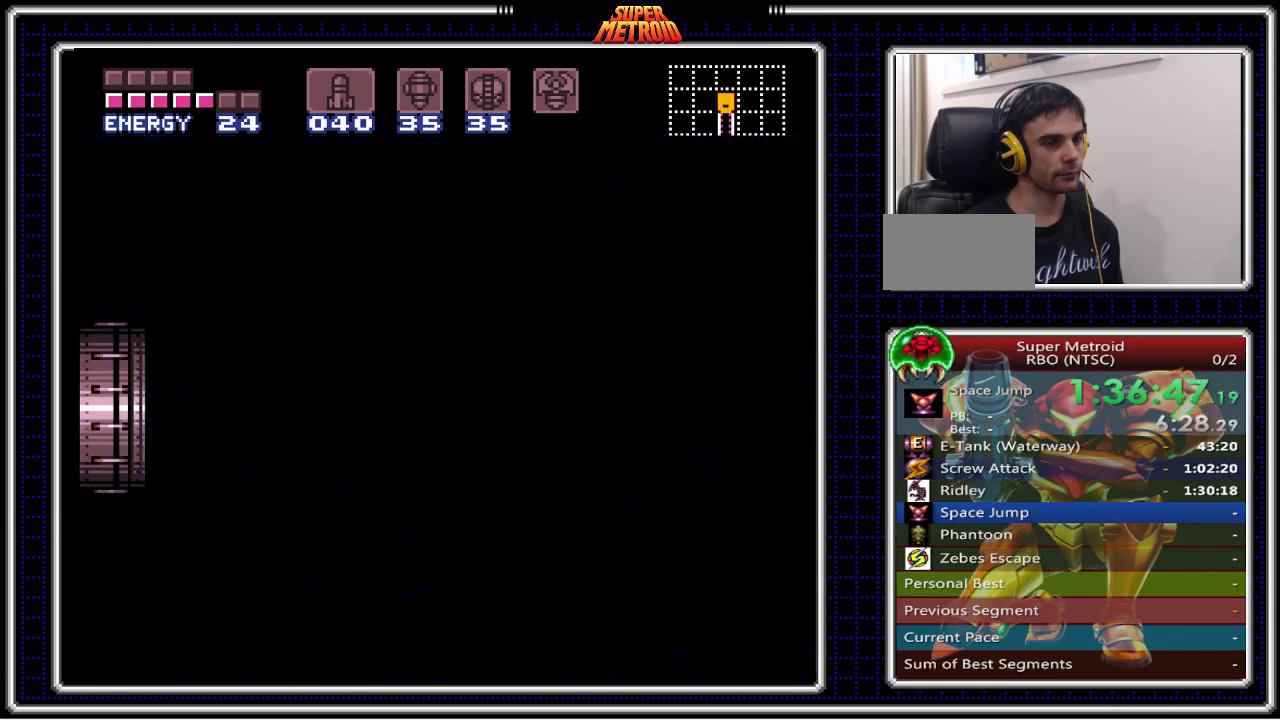
{"buttons": ["X", "DPAD_LEFT"], "events": []}
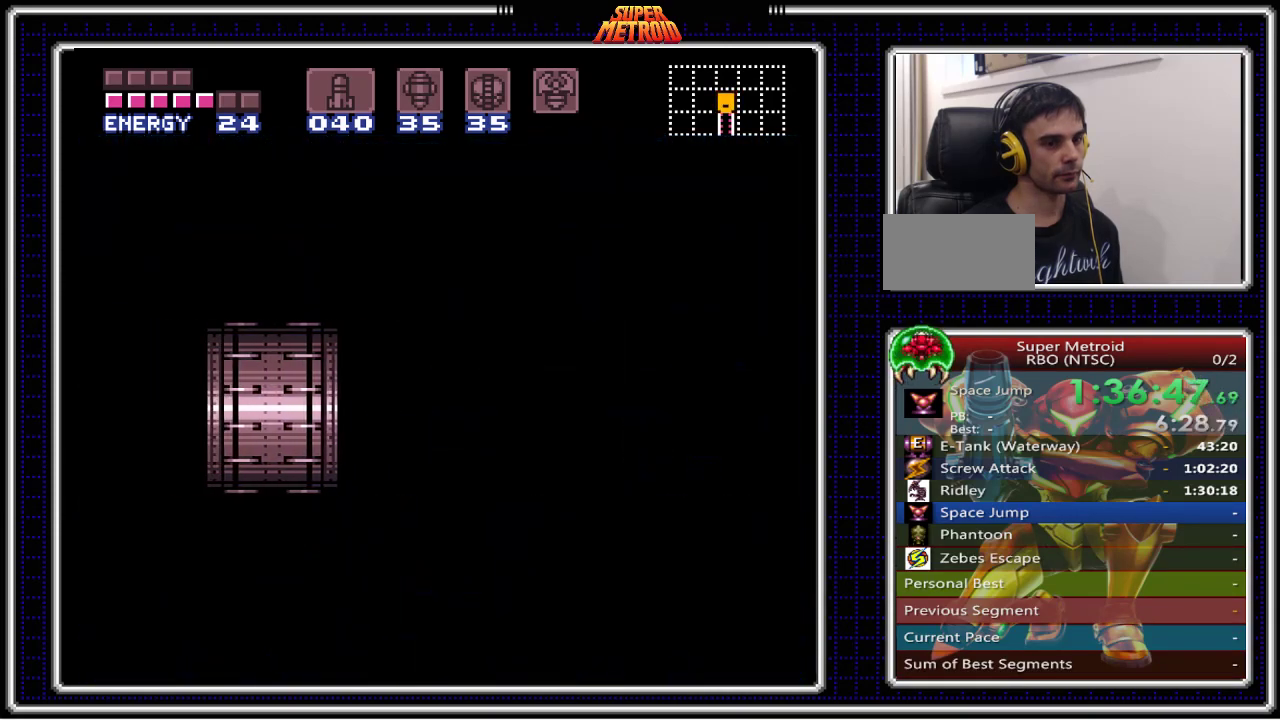
{"buttons": ["X", "DPAD_LEFT"], "events": []}
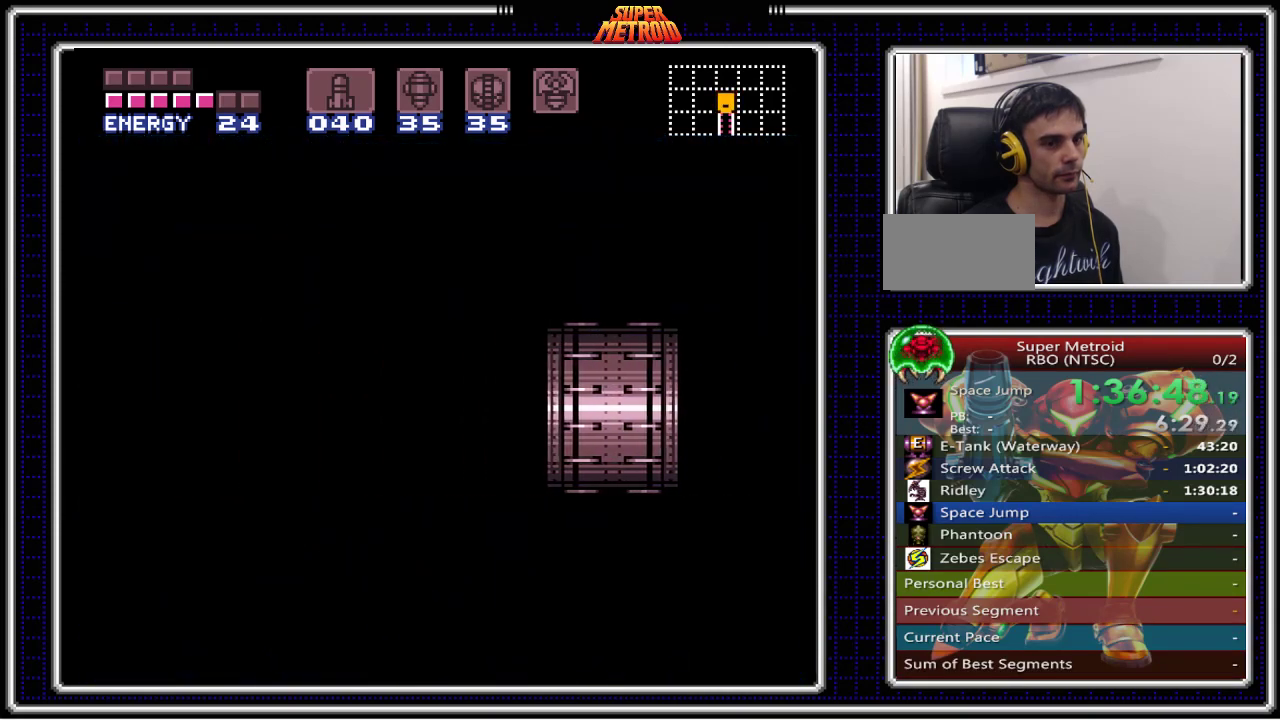
{"buttons": ["X", "DPAD_LEFT"], "events": []}
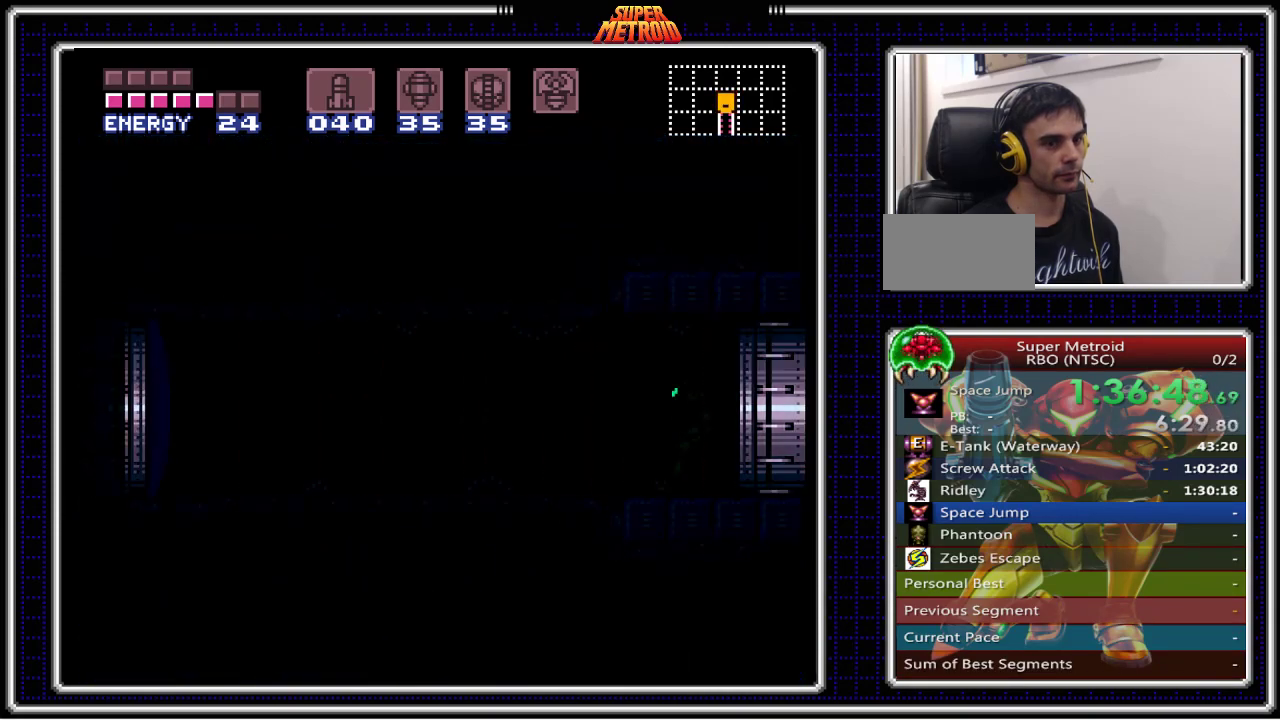
{"buttons": ["X", "DPAD_LEFT"], "events": []}
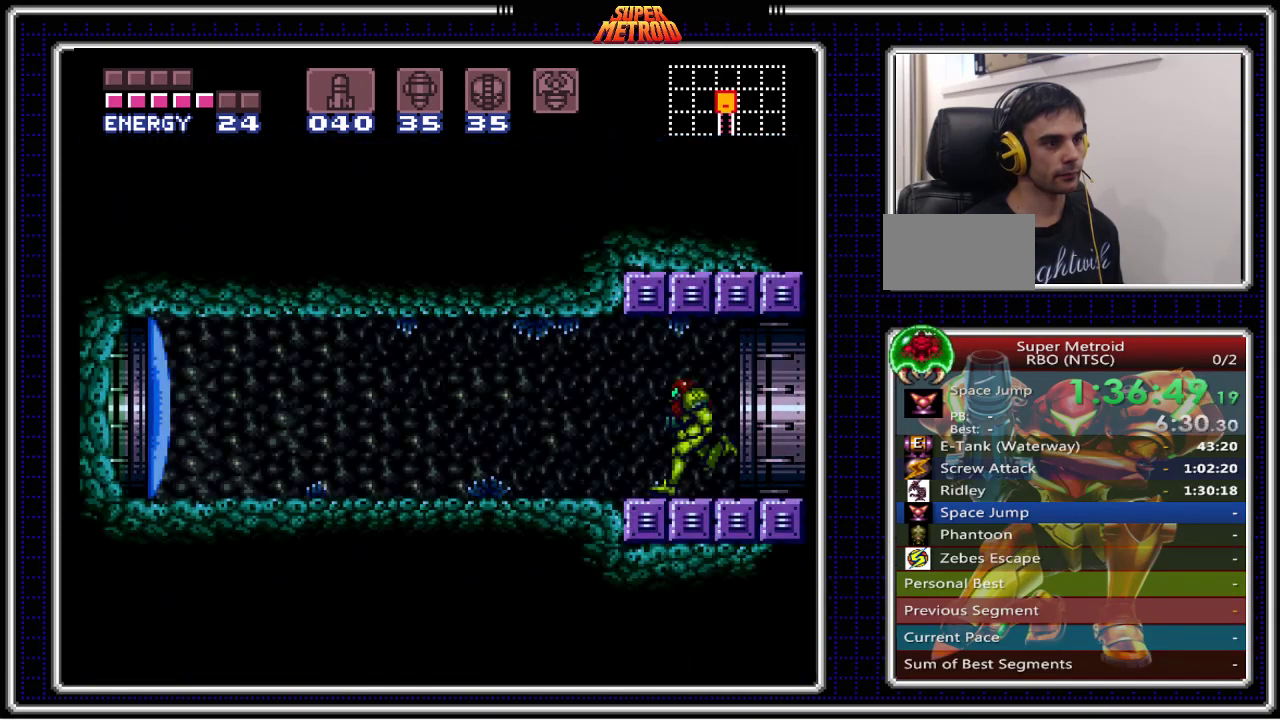
{"buttons": ["B", "DPAD_LEFT"], "events": [[217, "B", "down"], [217, "X", "up"]]}
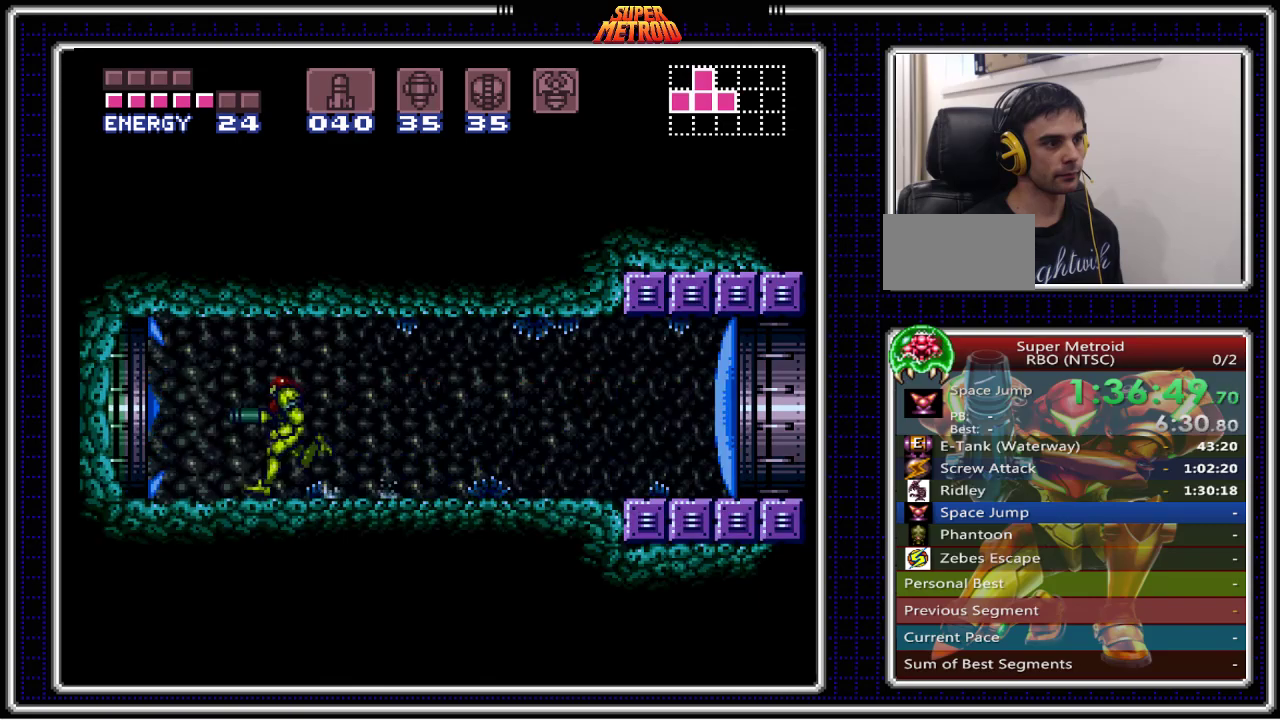
{"buttons": ["A", "B", "DPAD_LEFT"], "events": [[167, "A", "down"]]}
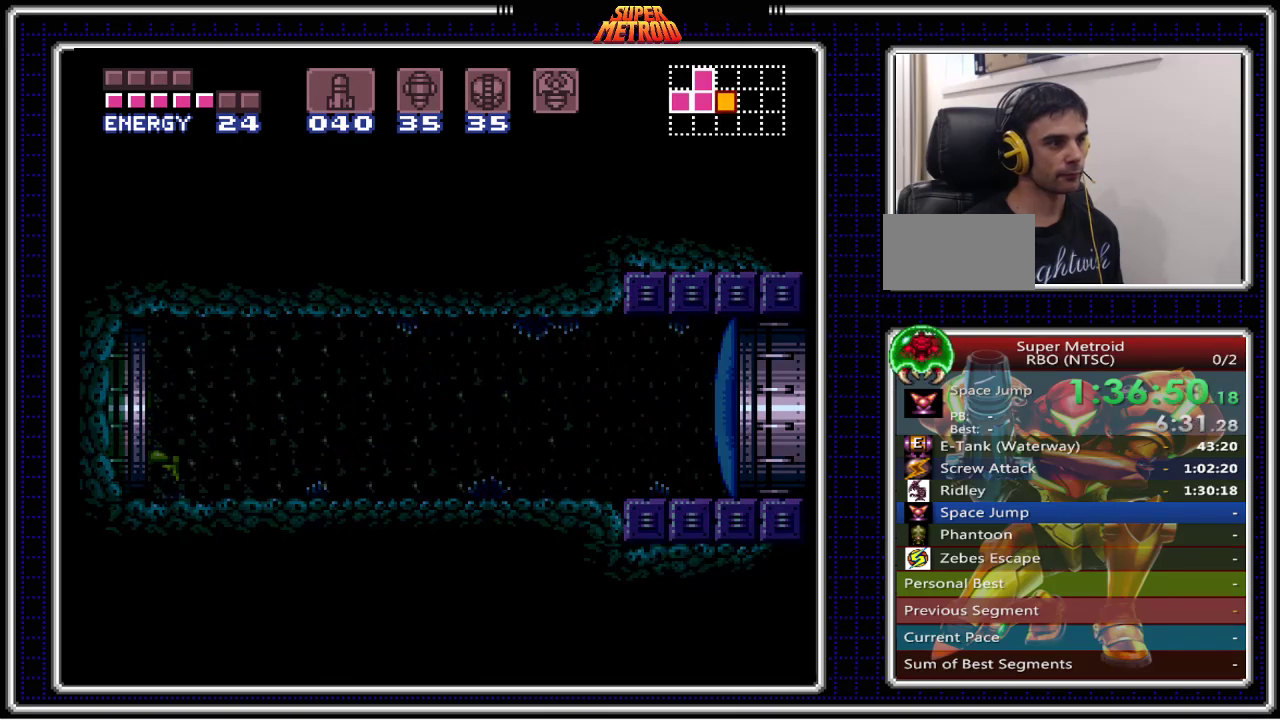
{"buttons": ["A", "B", "DPAD_RIGHT"], "events": [[267, "DPAD_LEFT", "up"], [333, "DPAD_RIGHT", "down"]]}
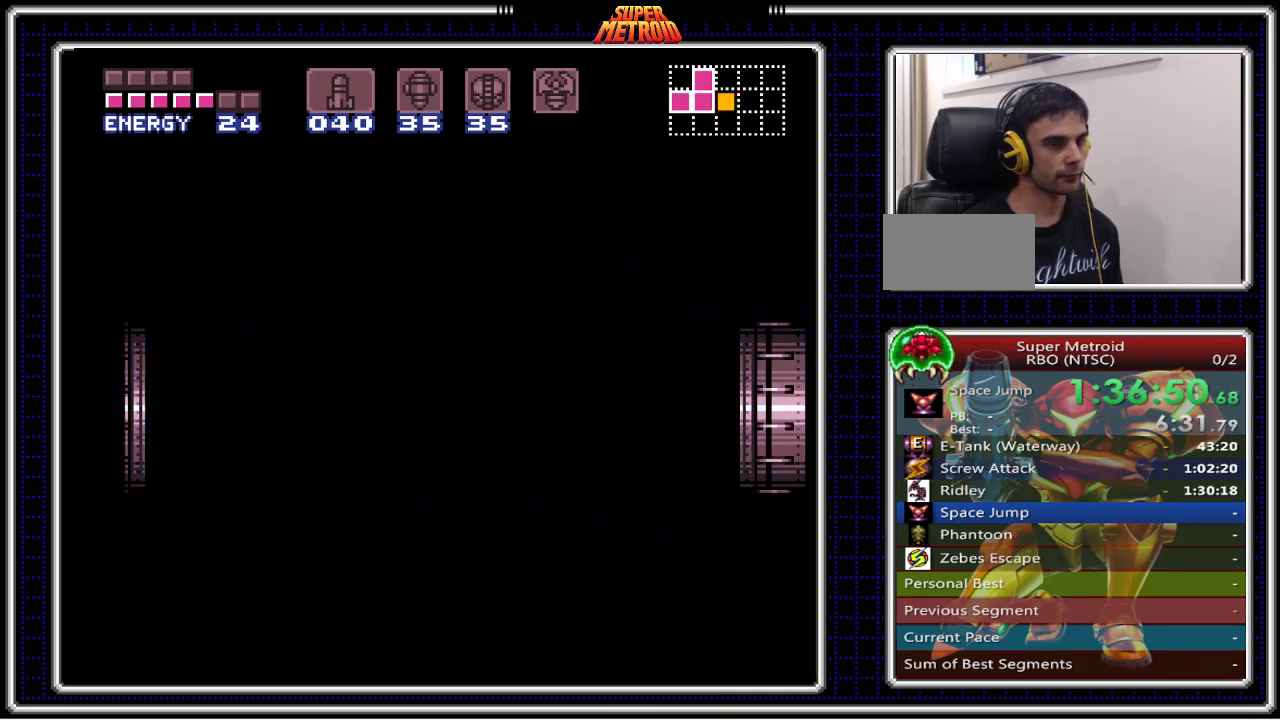
{"buttons": ["A", "B", "DPAD_RIGHT"], "events": []}
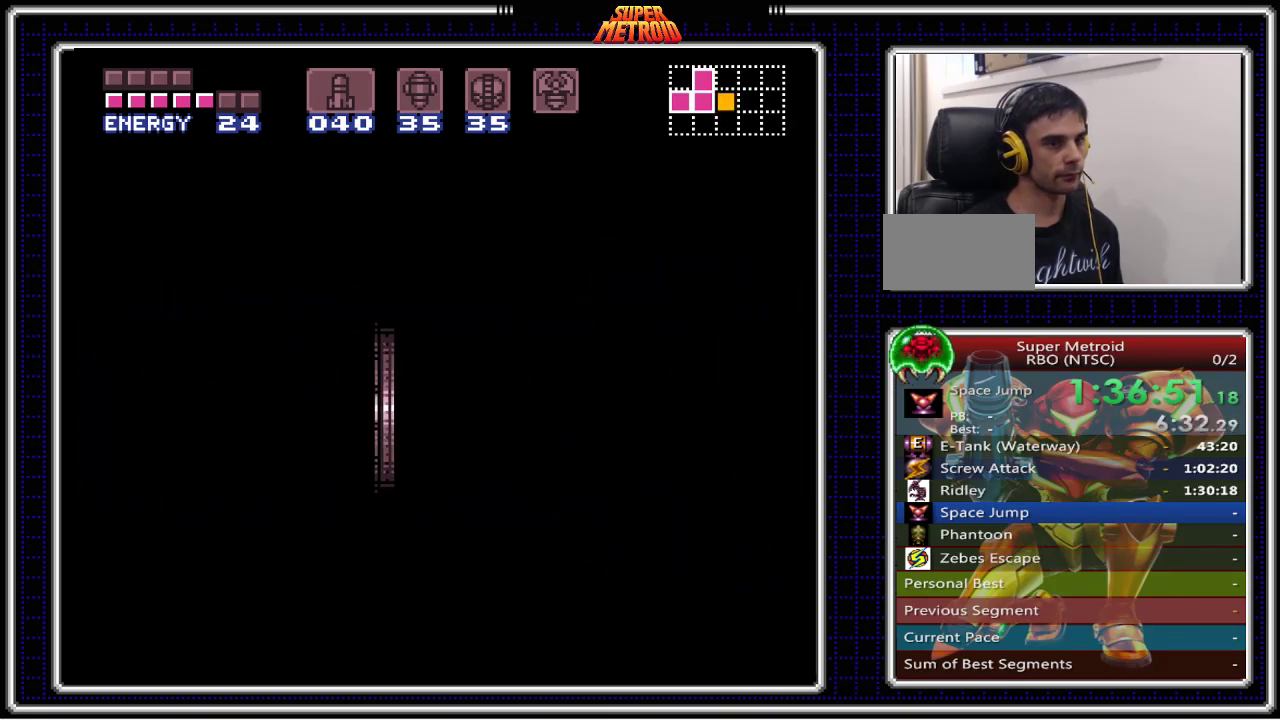
{"buttons": ["A", "B", "DPAD_RIGHT"], "events": []}
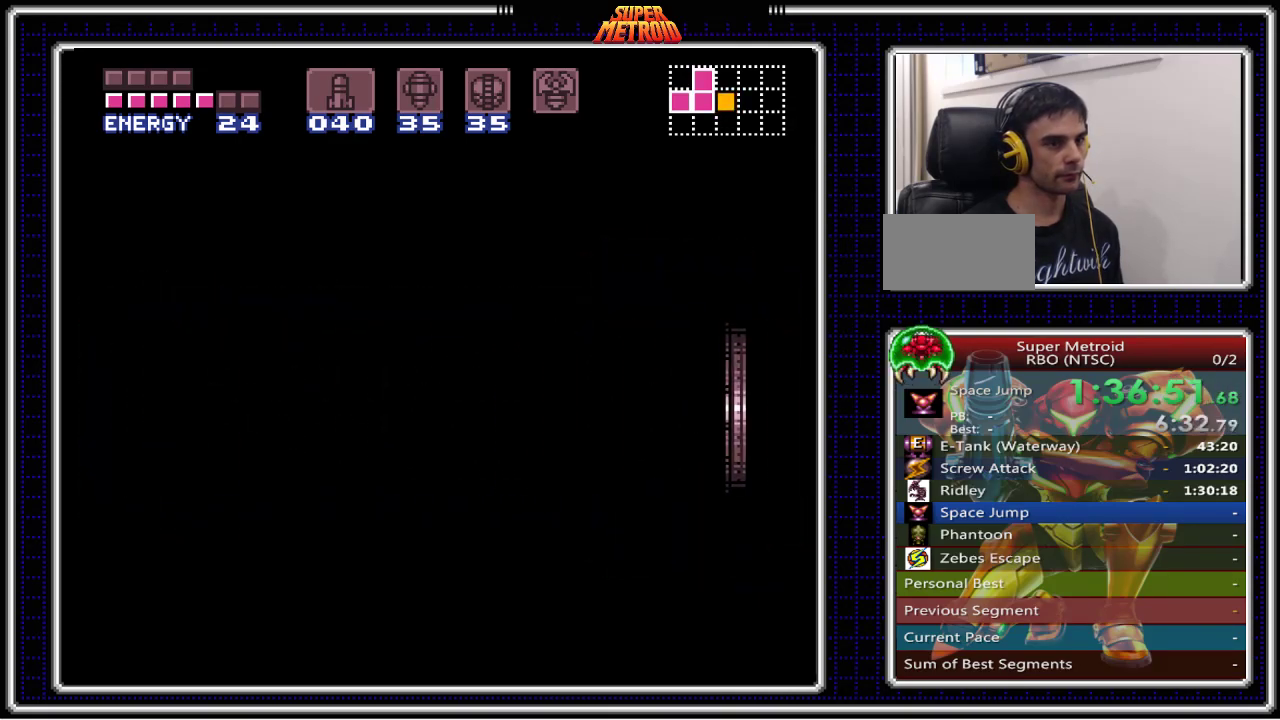
{"buttons": ["A", "B", "DPAD_RIGHT"], "events": []}
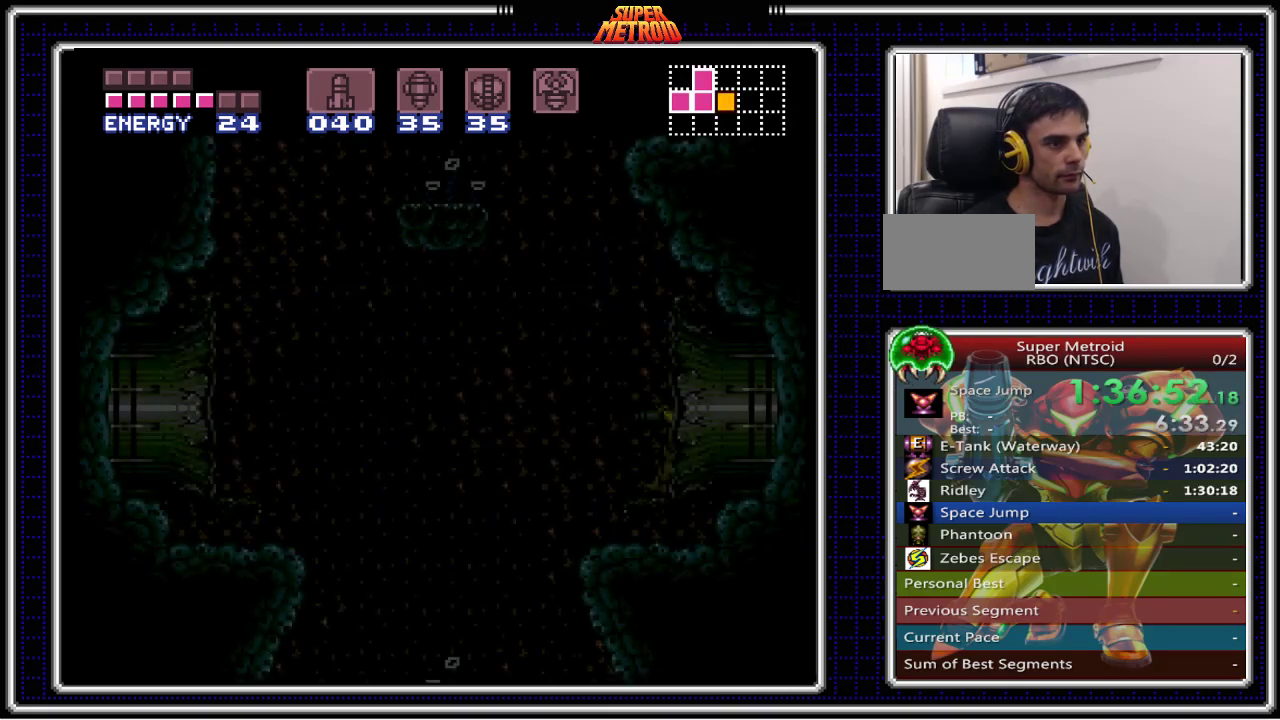
{"buttons": ["A", "B", "DPAD_RIGHT"], "events": []}
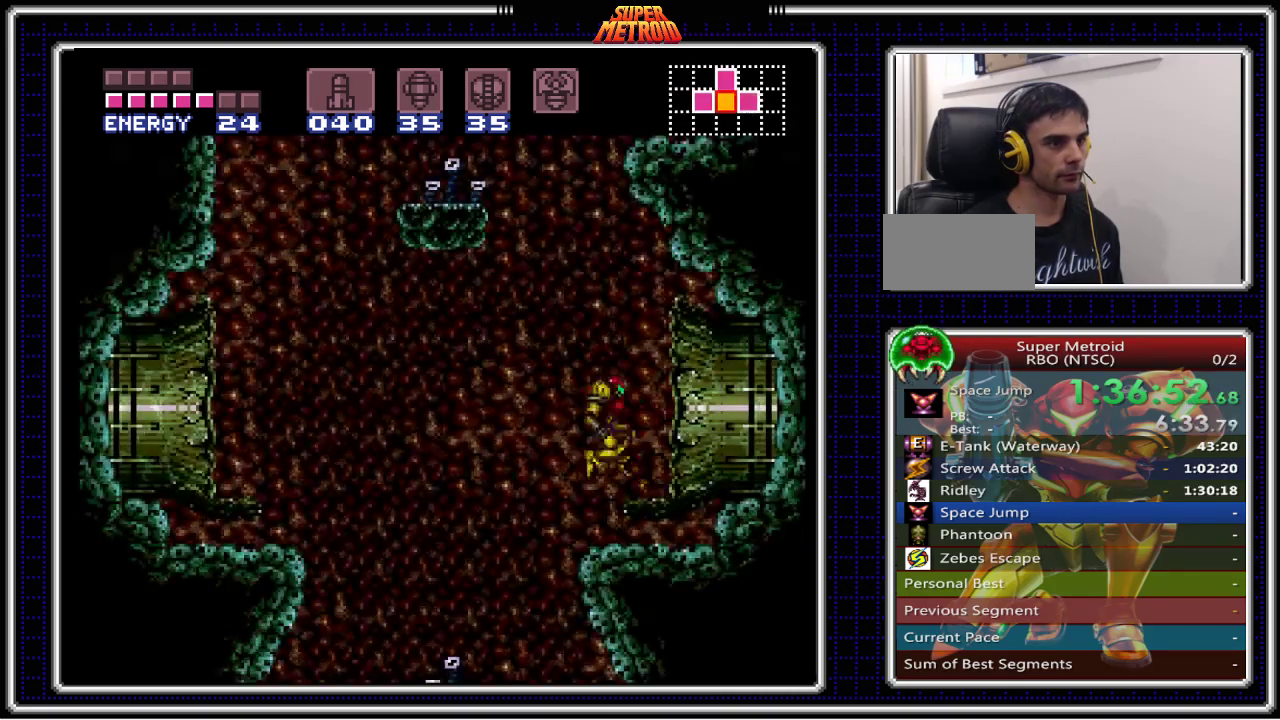
{"buttons": ["A", "B", "DPAD_RIGHT"], "events": [[200, "DPAD_LEFT", "down"], [200, "DPAD_RIGHT", "up"], [267, "DPAD_LEFT", "up"], [267, "DPAD_RIGHT", "down"]]}